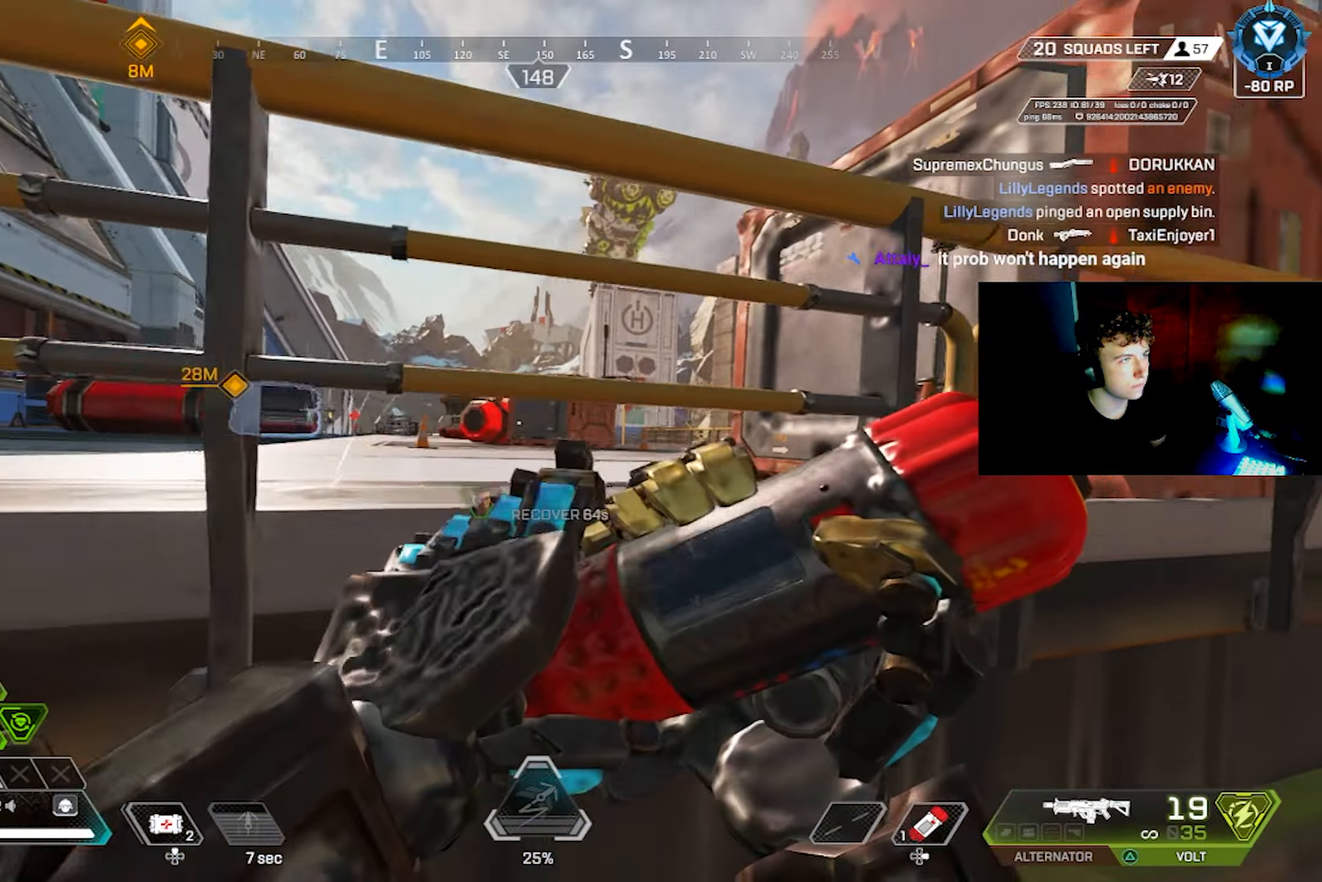
Gameplay with a controller (PlayStation layout); each line is a JSON object with the inputs held at the frame after it. "events" lists button and stick changes between this image and that frame as [ms after this image, input, new state], when the widget could be followed in between.
{"buttons": ["CIRCLE"], "left_stick": "up", "right_stick": "center", "events": [[83, "right_stick", "right"], [100, "left_stick", "down-left"], [216, "TRIANGLE", "down"], [216, "right_stick", "up-right"], [250, "L3", "down"], [283, "TRIANGLE", "up"], [283, "left_stick", "up-left"], [366, "L3", "up"], [366, "right_stick", "center"], [433, "left_stick", "up"], [450, "CIRCLE", "down"]]}
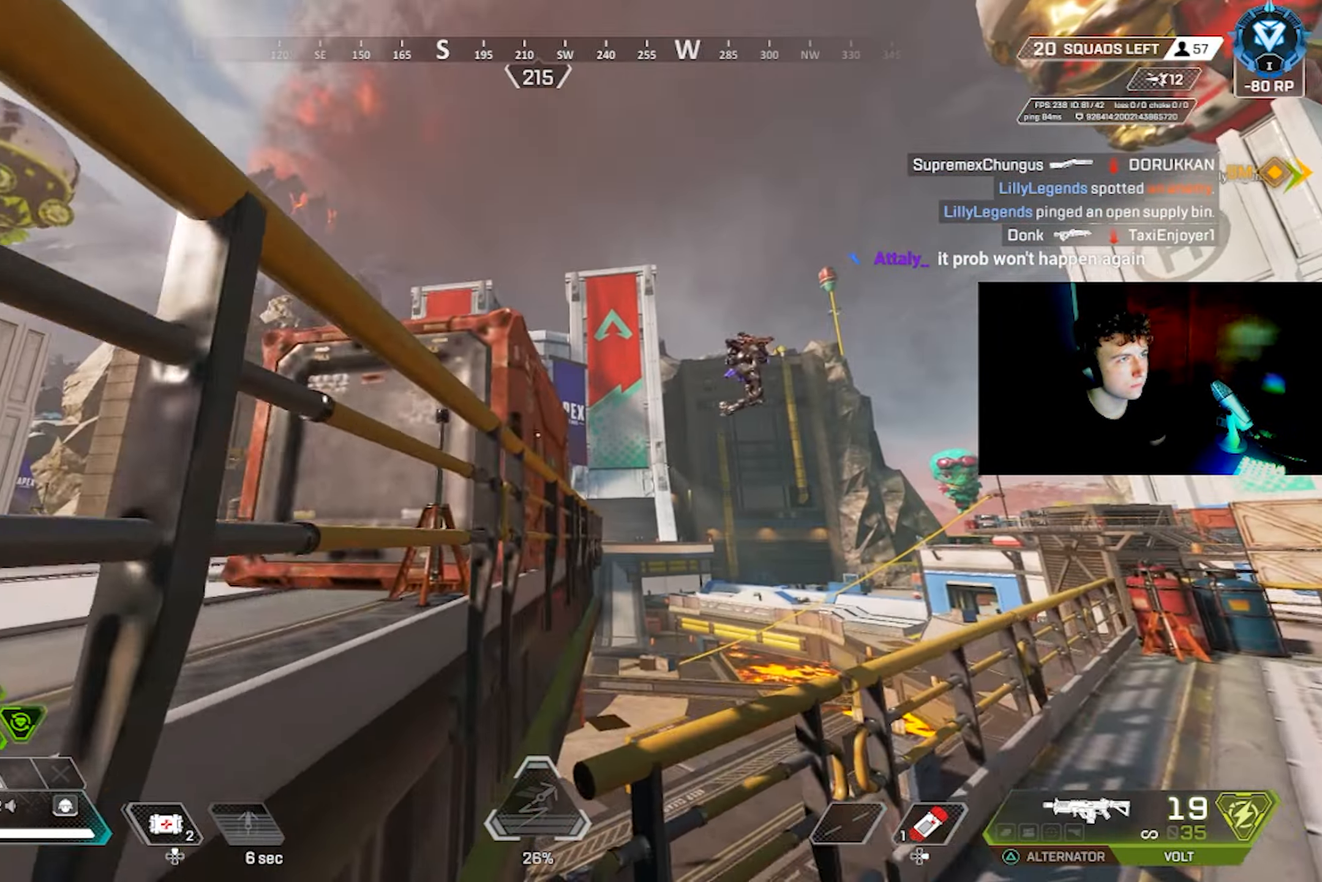
{"buttons": ["R2"], "left_stick": "left", "right_stick": "right", "events": [[33, "CIRCLE", "up"], [166, "right_stick", "down-right"], [233, "left_stick", "right"], [300, "L3", "down"], [300, "R2", "down"], [350, "right_stick", "center"], [383, "L3", "up"], [400, "right_stick", "right"], [483, "left_stick", "left"]]}
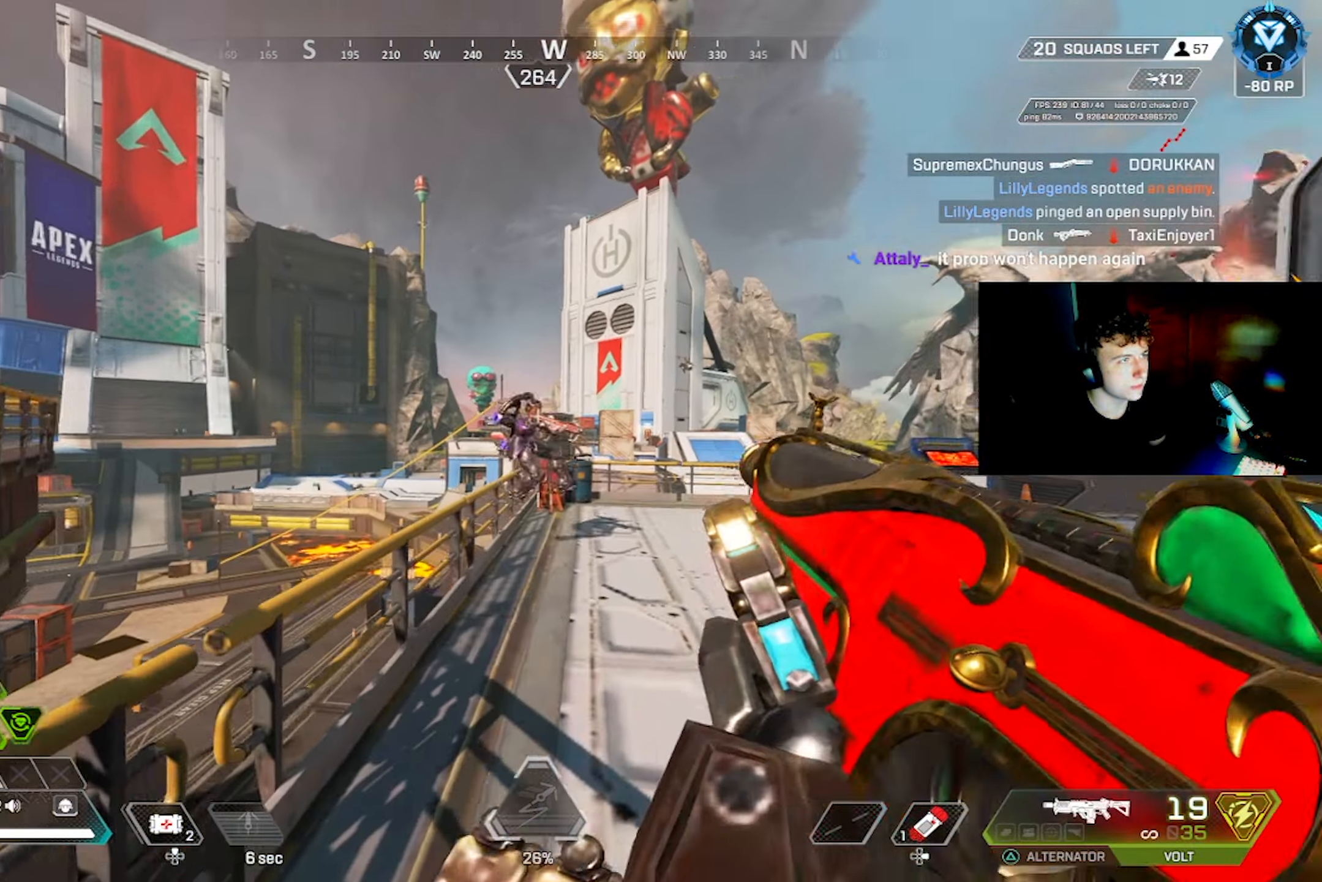
{"buttons": ["L2", "R2"], "left_stick": "left", "right_stick": "right", "events": [[66, "right_stick", "center"], [166, "R1", "down"], [183, "right_stick", "right"], [200, "left_stick", "right"], [216, "L2", "down"], [216, "R1", "up"], [333, "right_stick", "down"], [433, "right_stick", "center"], [450, "left_stick", "left"], [483, "right_stick", "right"]]}
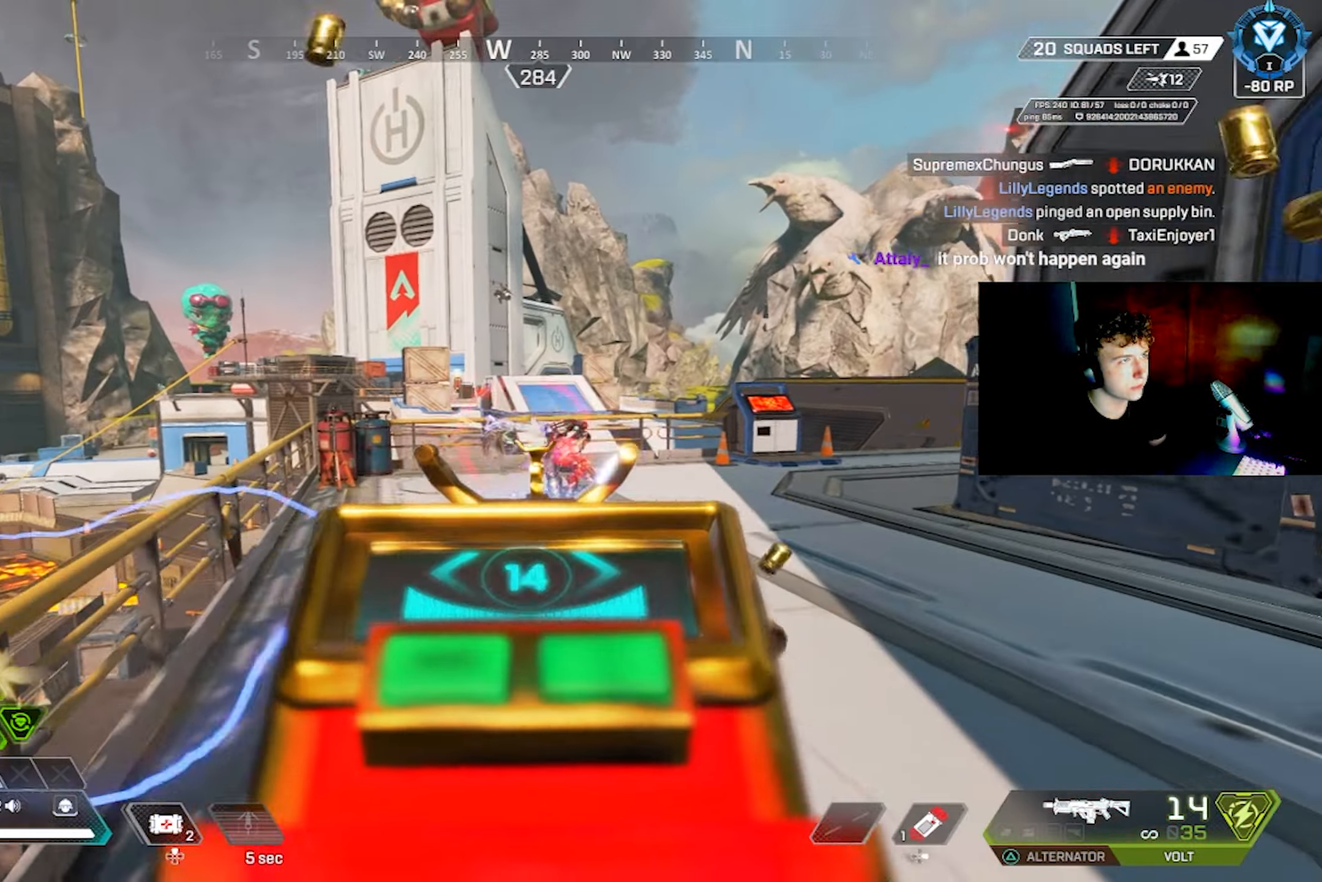
{"buttons": ["L2", "R2"], "left_stick": "left", "right_stick": "right", "events": [[166, "left_stick", "right"], [166, "right_stick", "center"], [366, "right_stick", "left"], [450, "left_stick", "left"], [483, "right_stick", "right"]]}
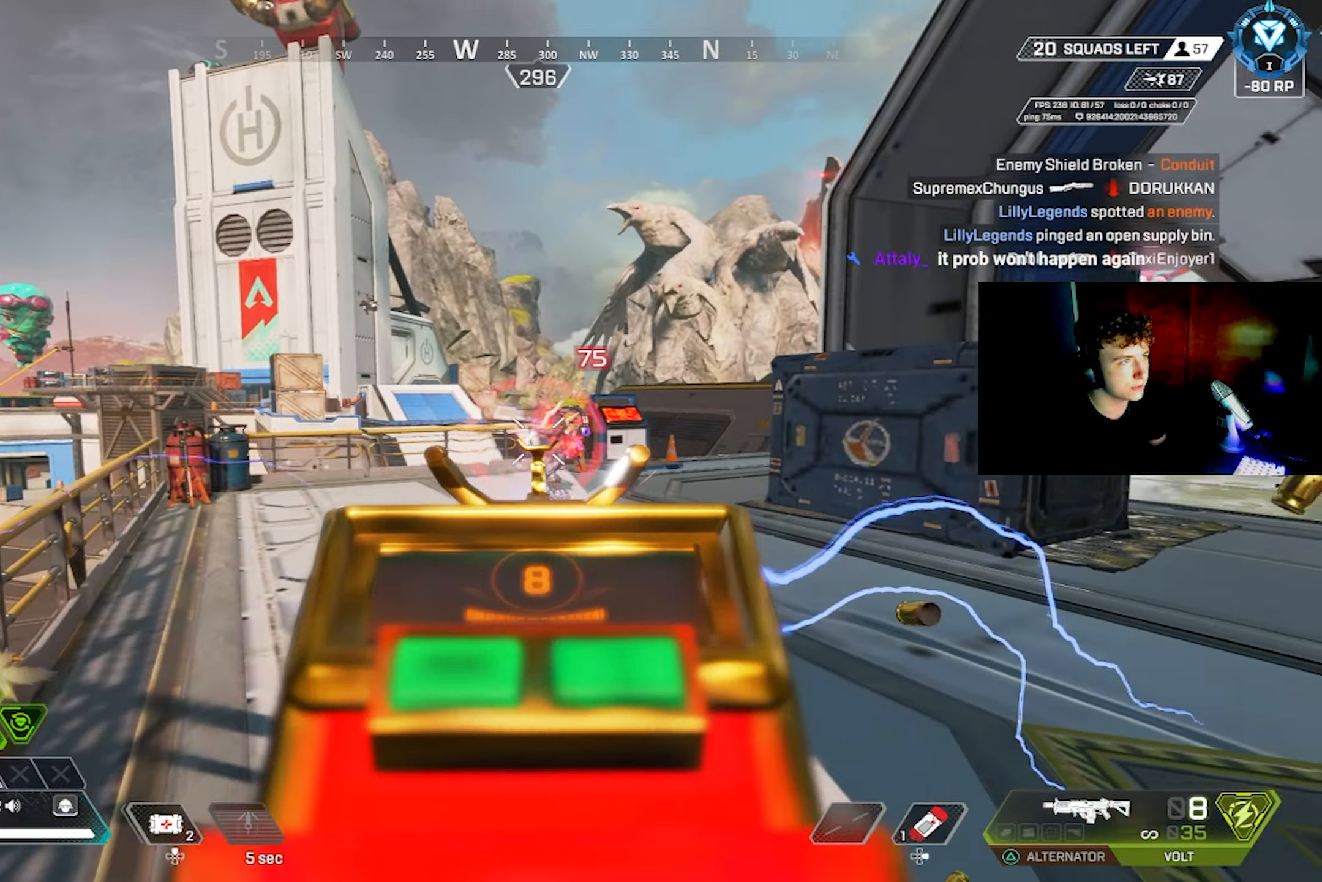
{"buttons": ["L2", "R2"], "left_stick": "right", "right_stick": "left", "events": [[183, "left_stick", "center"], [183, "right_stick", "center"], [233, "left_stick", "right"], [283, "right_stick", "left"], [300, "R1", "down"], [350, "R1", "up"], [366, "right_stick", "center"], [450, "right_stick", "left"]]}
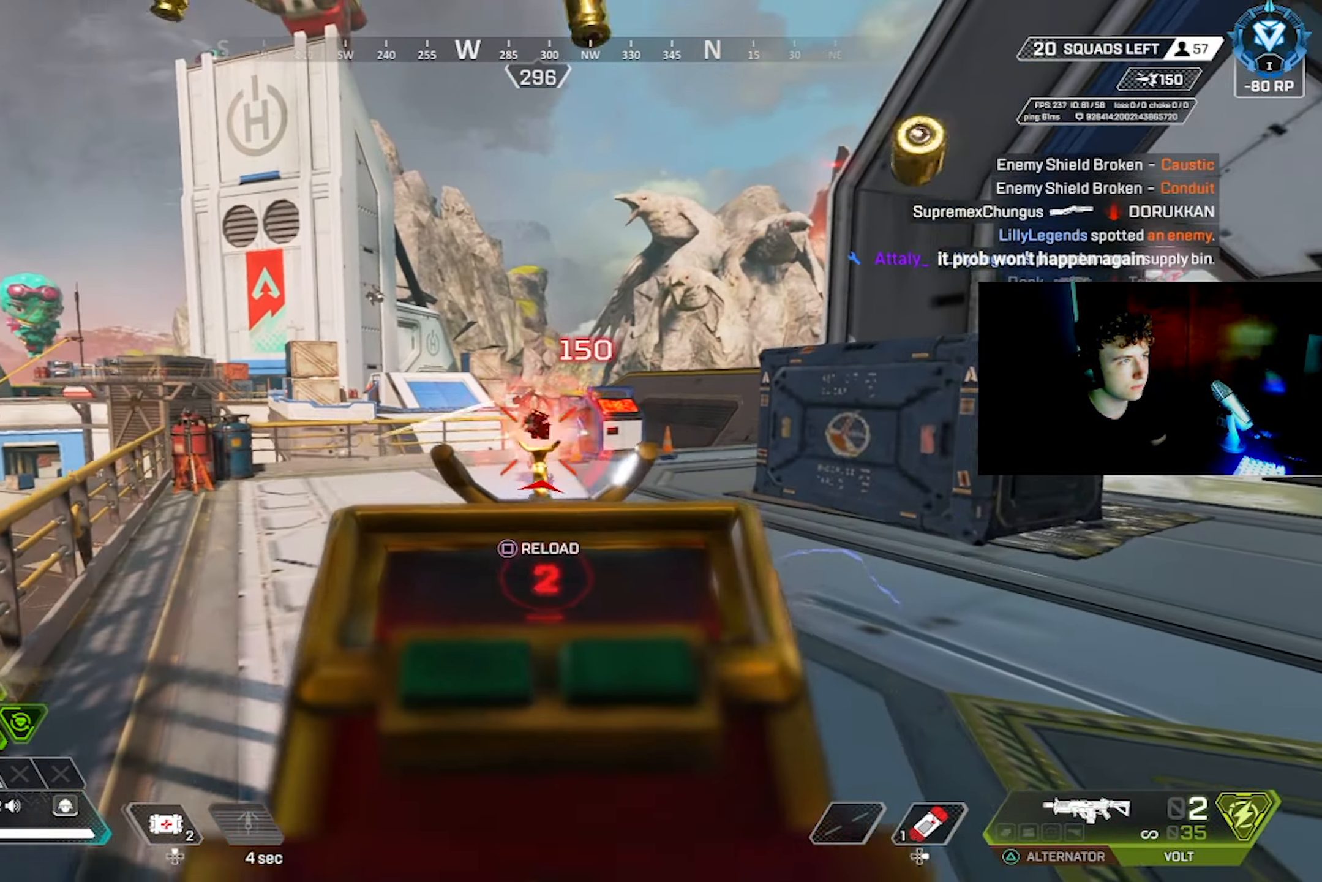
{"buttons": [], "left_stick": "up-left", "right_stick": "center", "events": [[16, "L2", "up"], [16, "right_stick", "center"], [66, "CIRCLE", "down"], [66, "left_stick", "left"], [133, "CIRCLE", "up"], [133, "R2", "up"], [200, "SQUARE", "down"], [250, "SQUARE", "up"], [250, "left_stick", "up-left"], [333, "L3", "down"], [350, "right_stick", "down-right"], [433, "L3", "up"], [466, "right_stick", "center"]]}
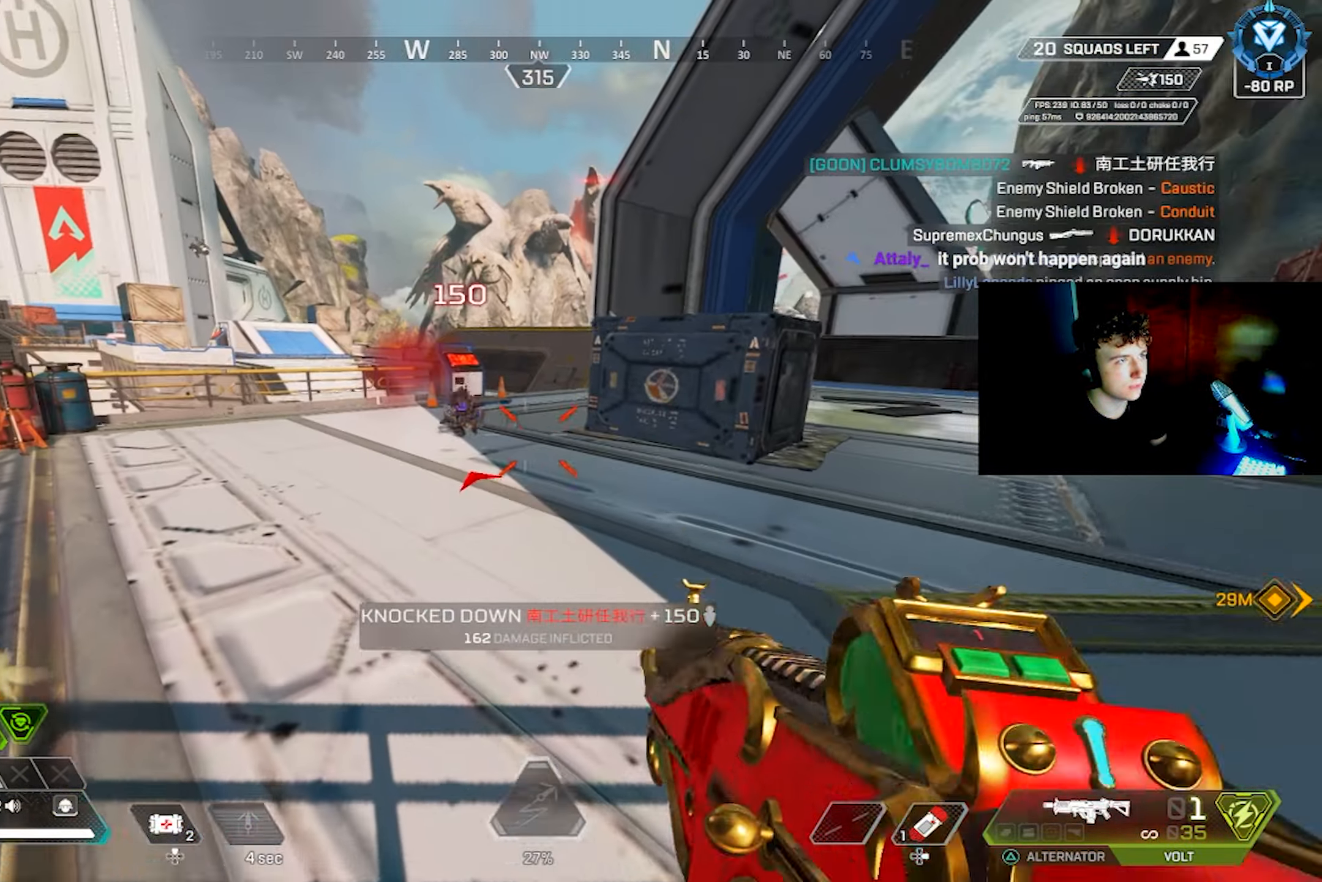
{"buttons": ["CROSS"], "left_stick": "center", "right_stick": "center", "events": [[100, "right_stick", "right"], [216, "right_stick", "up-right"], [266, "left_stick", "up"], [283, "CIRCLE", "down"], [333, "right_stick", "center"], [350, "CIRCLE", "up"], [466, "left_stick", "center"], [483, "CROSS", "down"]]}
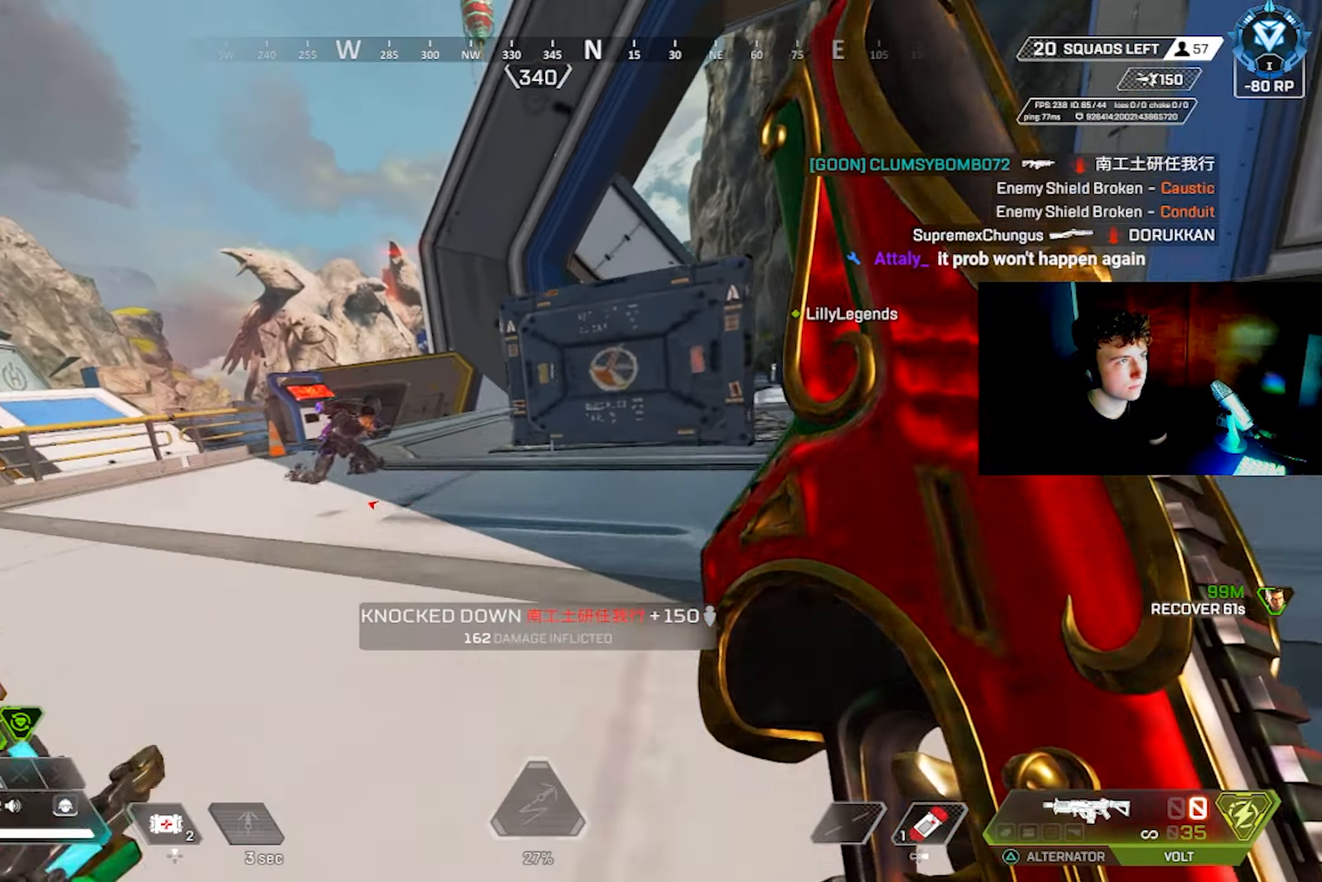
{"buttons": [], "left_stick": "up-left", "right_stick": "right", "events": [[16, "CROSS", "up"], [50, "CIRCLE", "down"], [66, "left_stick", "right"], [83, "CIRCLE", "up"], [200, "left_stick", "up-right"], [233, "right_stick", "right"], [433, "left_stick", "up-left"]]}